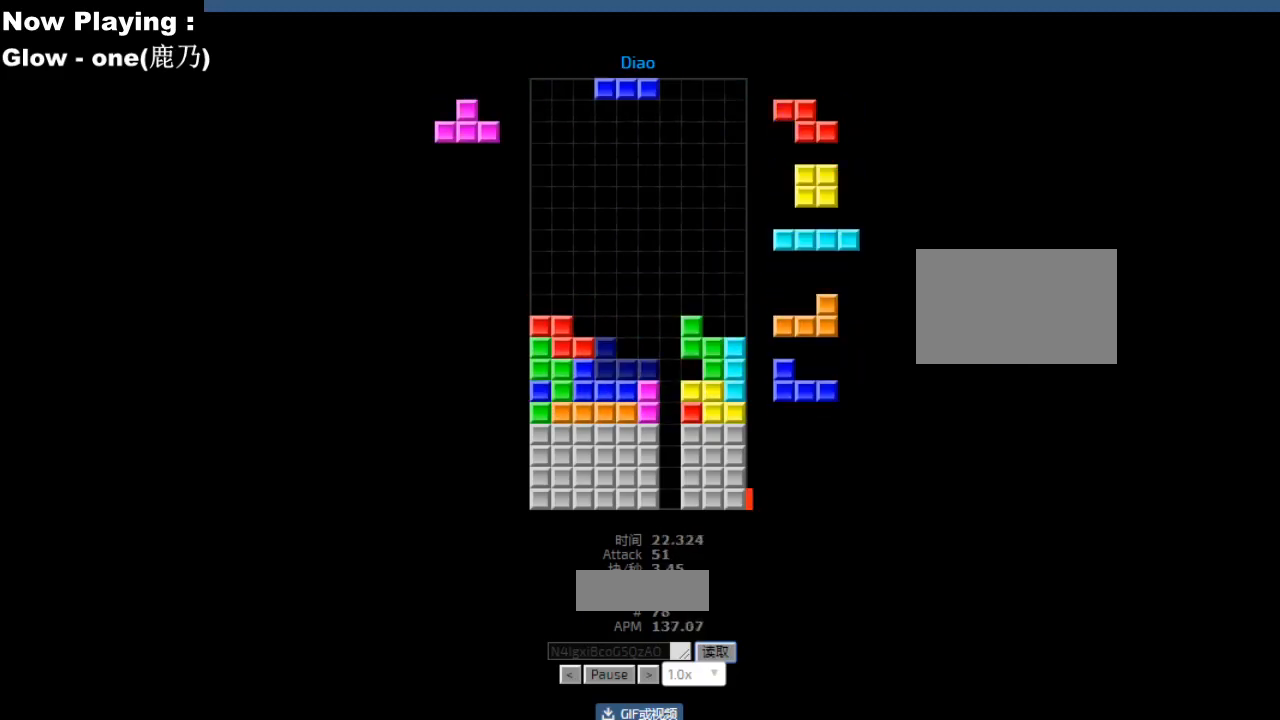
Gameplay with keyboard; each line is a JSON object with the keys held at the frame after it. "events" lists presses ("down") and releases ("up") of "ccw", "cw", "down", "hd", "hl", "left", "right" and "sd" between this image and that frame as [ms after this image, input, new state], when the widget could be followed in between. No other keys are recorded. Mouse input is not recorded. Key names are as the overlay labels them; some are game actions (e.g. jump) rather than physical keys.
{"keys": ["right"], "events": [[17, "hd", "up"], [183, "ccw", "down"], [183, "left", "down"], [200, "ccw", "up"], [267, "left", "up"], [317, "ccw", "down"], [350, "ccw", "up"], [400, "hd", "down"], [433, "hd", "up"], [433, "right", "down"]]}
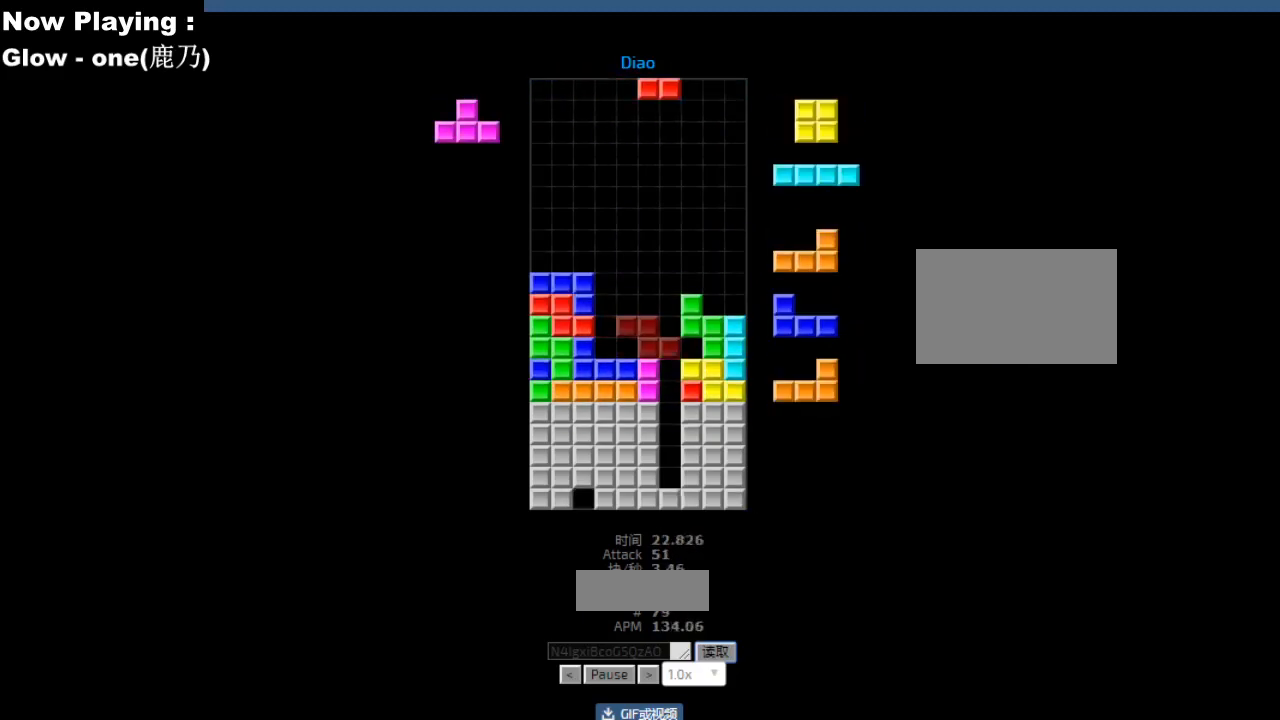
{"keys": [], "events": [[17, "right", "up"], [117, "hd", "down"], [150, "hd", "up"], [433, "left", "down"], [467, "left", "up"]]}
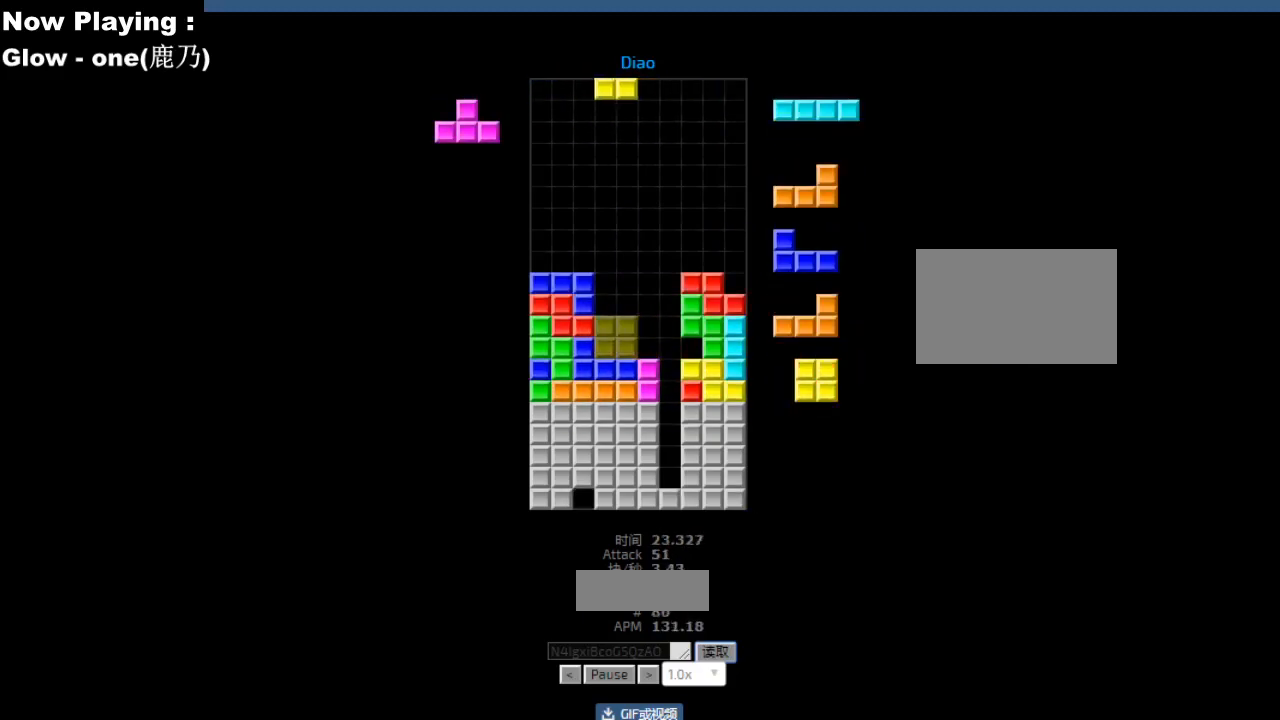
{"keys": [], "events": [[67, "hd", "down"], [100, "hd", "up"], [117, "hl", "down"], [133, "ccw", "down"], [133, "sd", "down"], [150, "hl", "up"], [167, "ccw", "up"], [167, "right", "down"], [167, "sd", "up"], [200, "right", "up"], [250, "right", "down"], [283, "right", "up"], [300, "ccw", "down"], [333, "ccw", "up"], [333, "sd", "down"], [367, "hd", "down"], [367, "sd", "up"], [400, "hd", "up"]]}
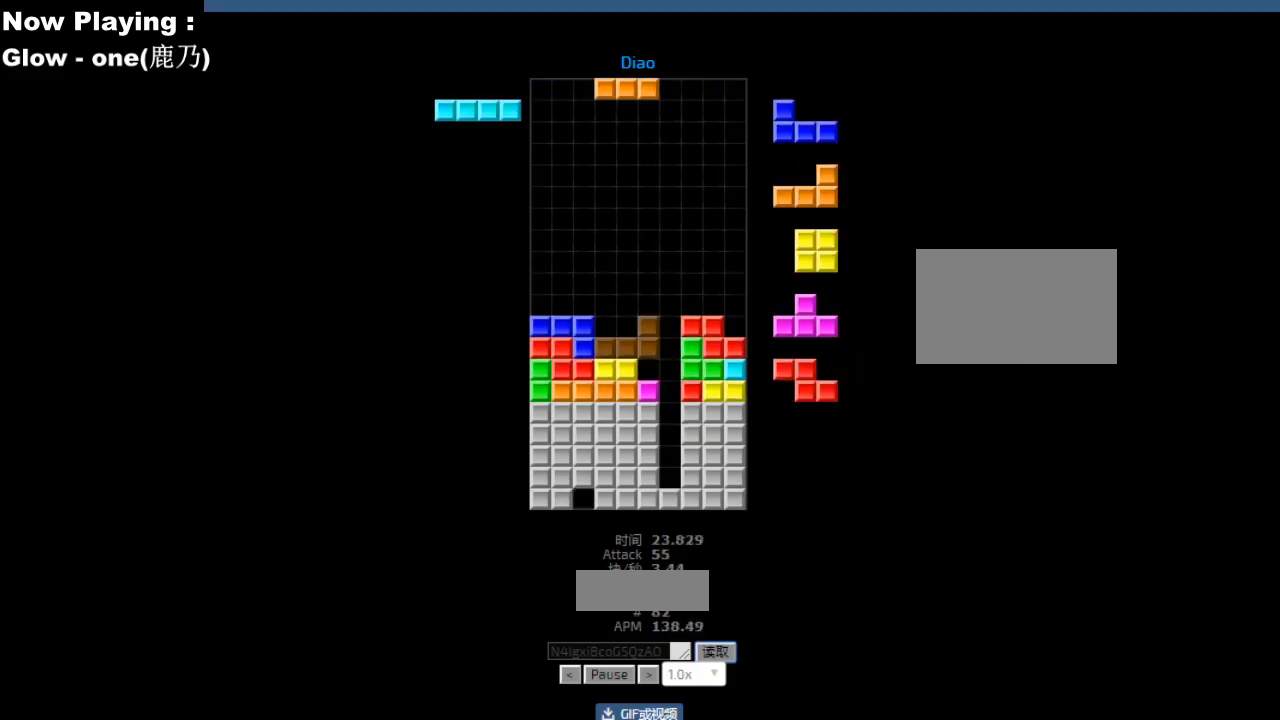
{"keys": [], "events": [[50, "hl", "down"], [83, "hl", "up"], [133, "right", "down"], [150, "cw", "down"], [167, "right", "up"], [183, "cw", "up"], [217, "hd", "down"], [250, "hd", "up"], [267, "cw", "down"], [300, "cw", "up"], [367, "cw", "down"], [400, "cw", "up"], [450, "hd", "down"], [483, "hd", "up"]]}
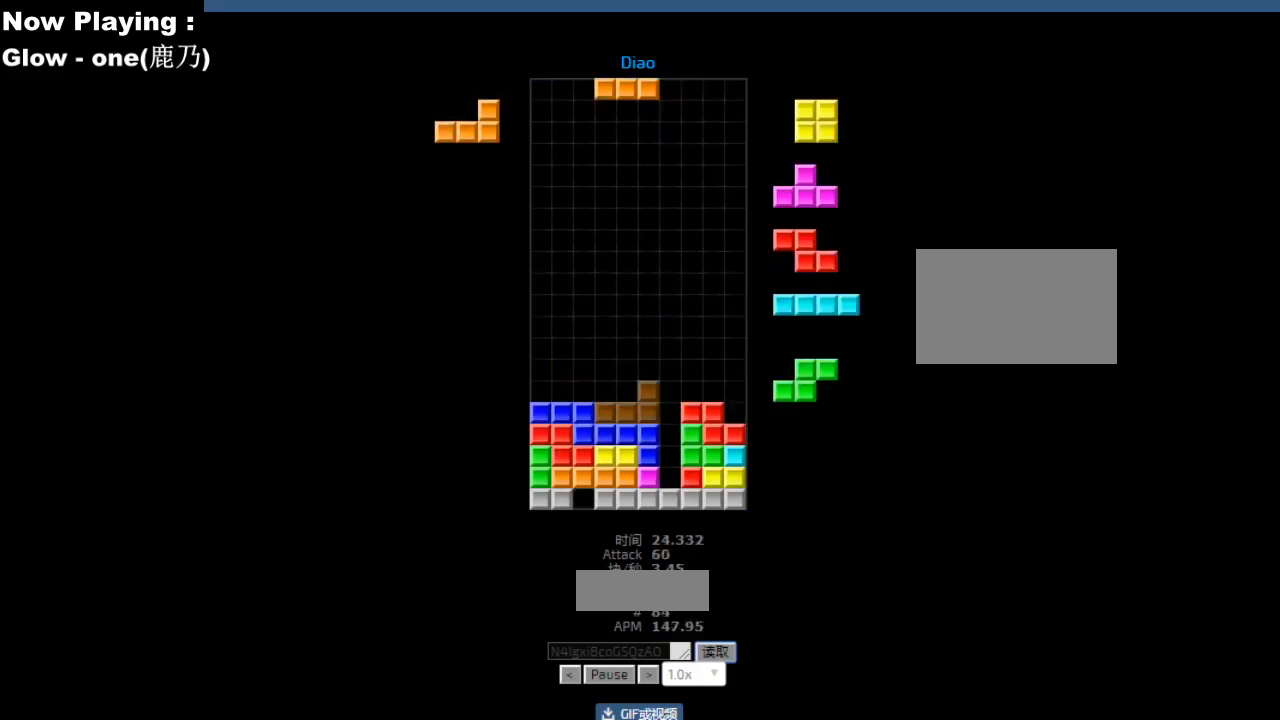
{"keys": [], "events": [[33, "hd", "down"], [67, "hd", "up"], [67, "left", "down"], [133, "left", "up"], [233, "hd", "down"], [267, "hd", "up"], [267, "hl", "down"], [300, "hl", "up"], [300, "left", "down"], [333, "cw", "down"], [333, "left", "up"], [367, "cw", "up"], [467, "hd", "down"], [500, "hd", "up"]]}
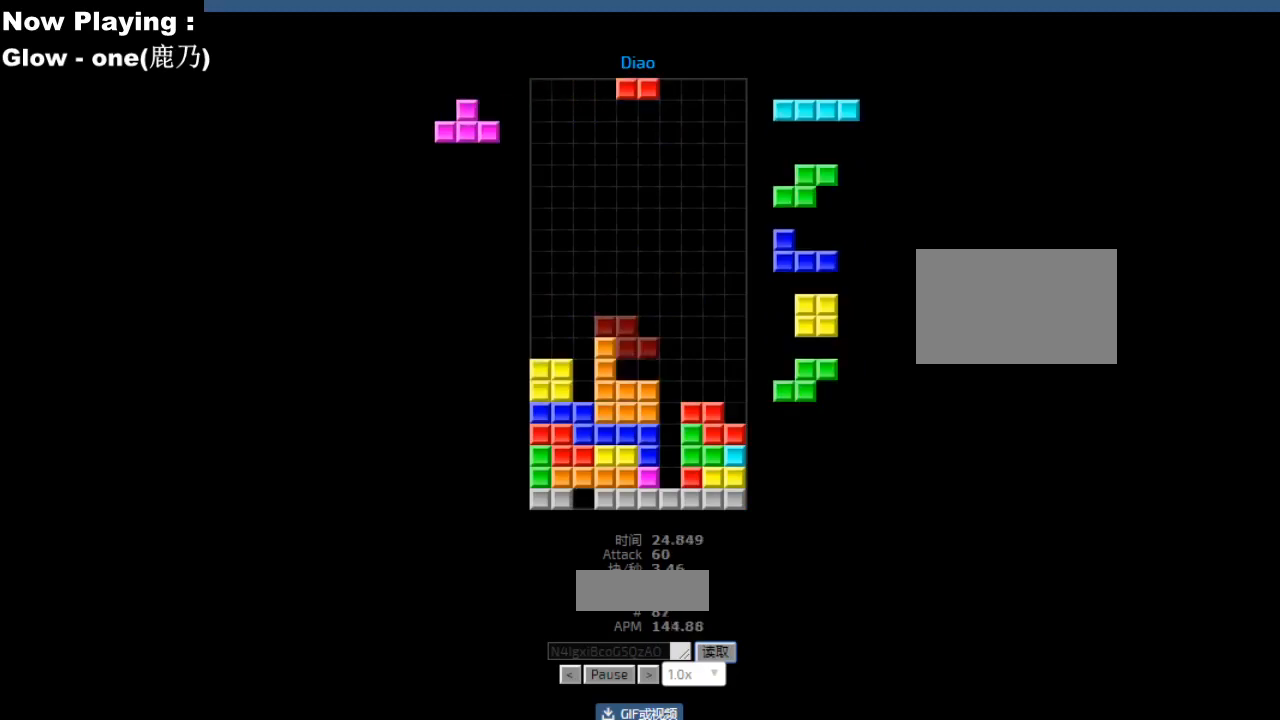
{"keys": [], "events": [[33, "hl", "down"], [50, "right", "down"], [67, "hl", "up"], [83, "ccw", "down"], [117, "ccw", "up"], [133, "right", "up"]]}
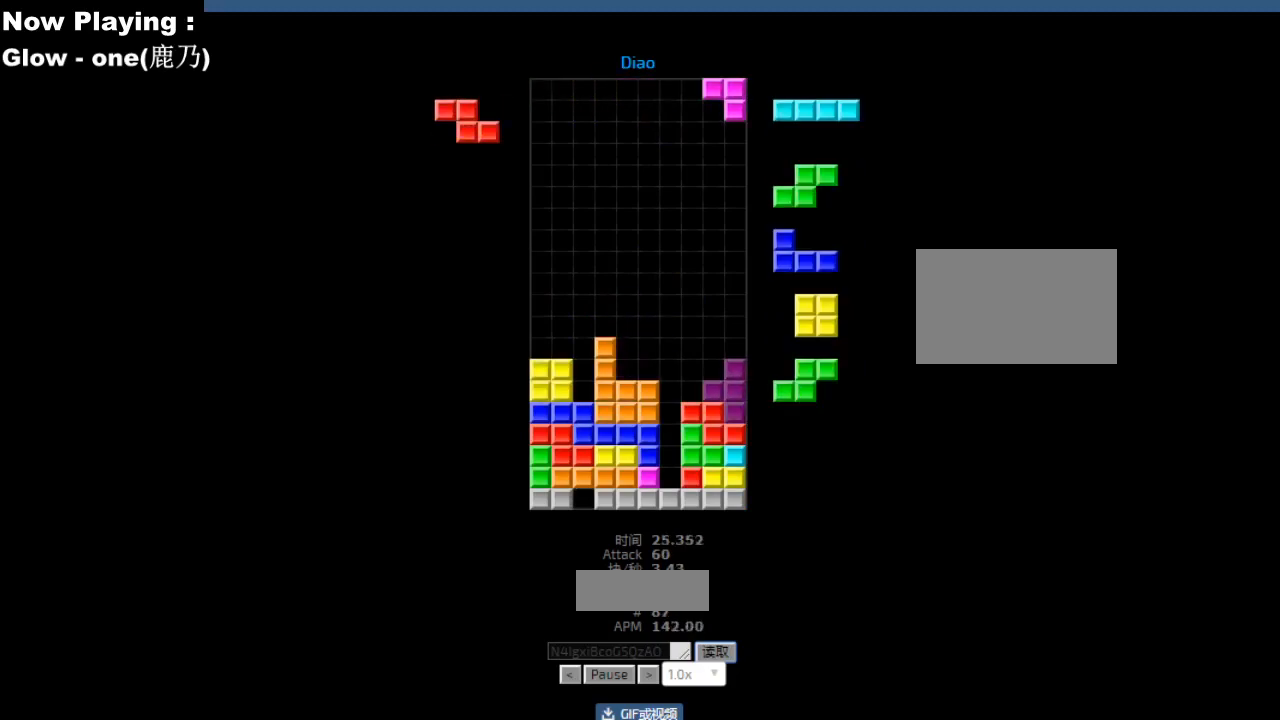
{"keys": [], "events": [[83, "hd", "down"], [117, "ccw", "down"], [117, "hd", "up"], [150, "ccw", "up"], [167, "left", "down"], [200, "left", "up"], [267, "left", "down"], [300, "left", "up"], [333, "hd", "down"], [367, "hd", "up"], [367, "hl", "down"], [383, "right", "down"], [400, "cw", "down"], [400, "hl", "up"], [433, "right", "up"], [450, "cw", "up"]]}
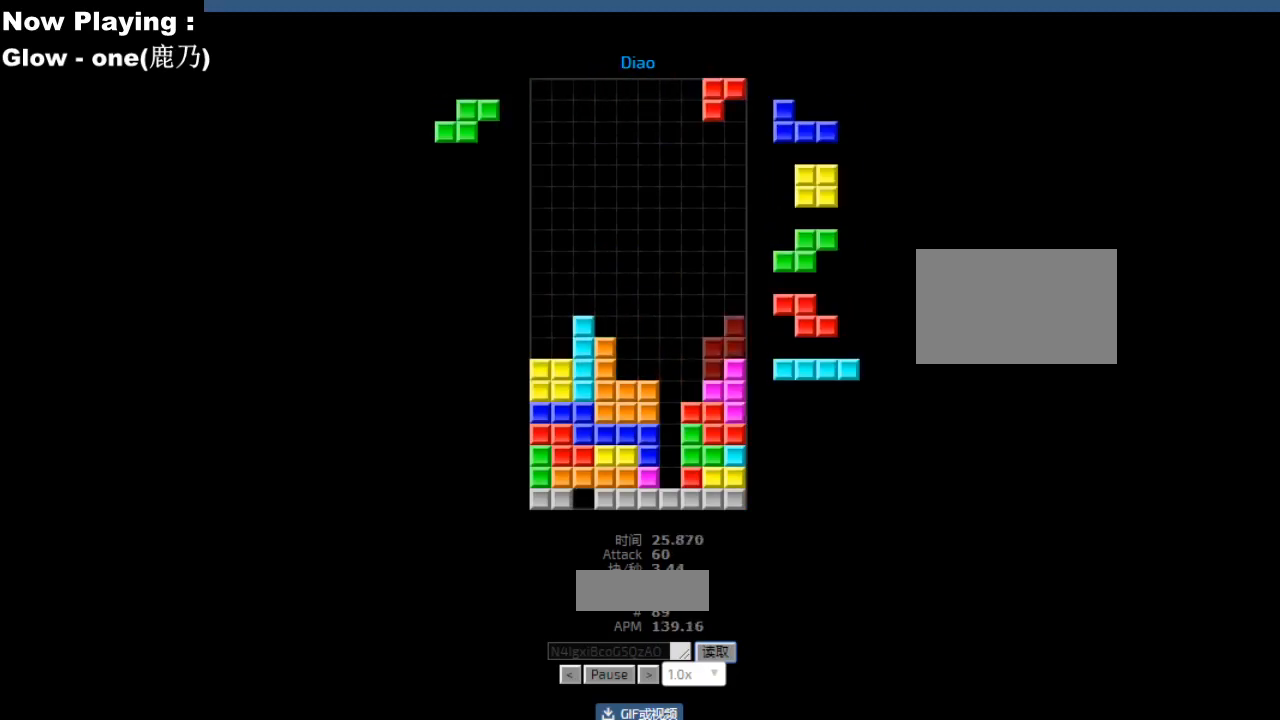
{"keys": [], "events": [[17, "left", "down"], [50, "left", "up"], [100, "hd", "down"], [133, "hd", "up"], [133, "right", "down"], [150, "cw", "down"], [167, "right", "up"], [183, "cw", "up"], [250, "cw", "down"], [283, "cw", "up"], [367, "hd", "down"], [400, "hd", "up"], [400, "left", "down"], [467, "left", "up"]]}
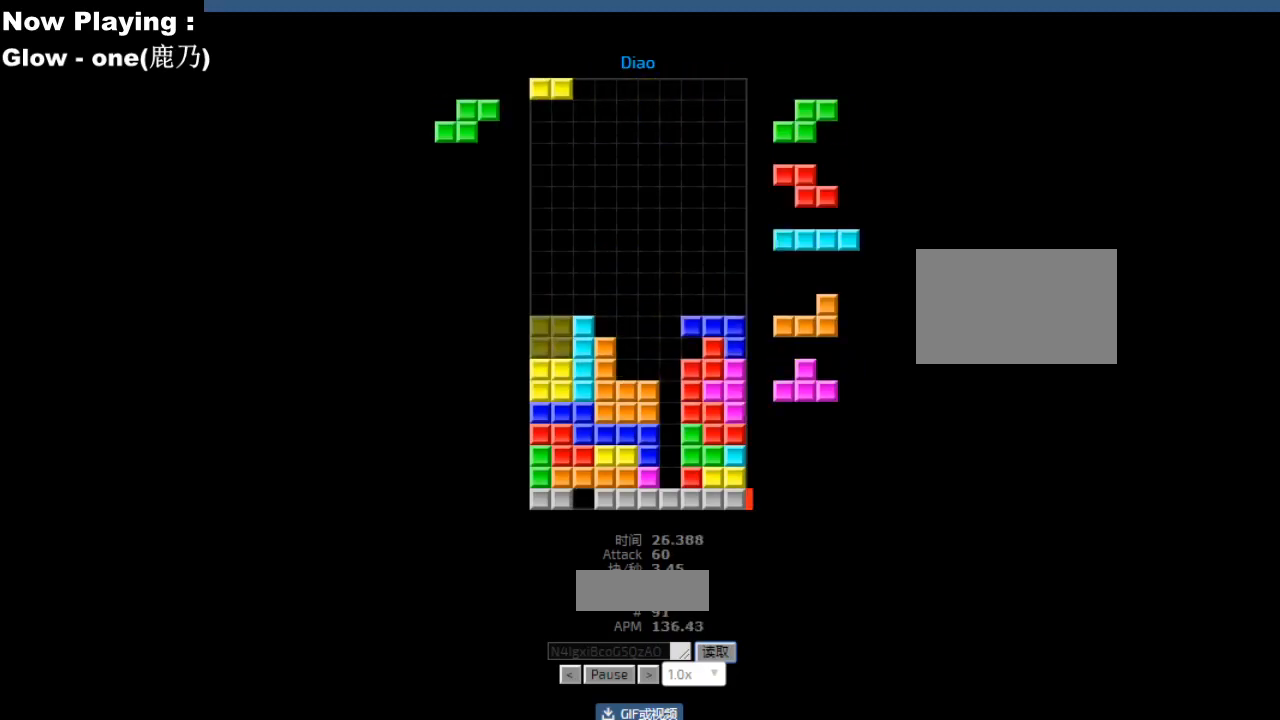
{"keys": [], "events": [[100, "hd", "down"], [133, "ccw", "down"], [133, "hd", "up"], [167, "ccw", "up"], [167, "left", "down"], [200, "left", "up"], [317, "hd", "down"], [333, "hd", "up"], [350, "hl", "down"], [400, "ccw", "down"], [400, "hl", "up"], [417, "ccw", "up"], [417, "left", "down"], [450, "left", "up"]]}
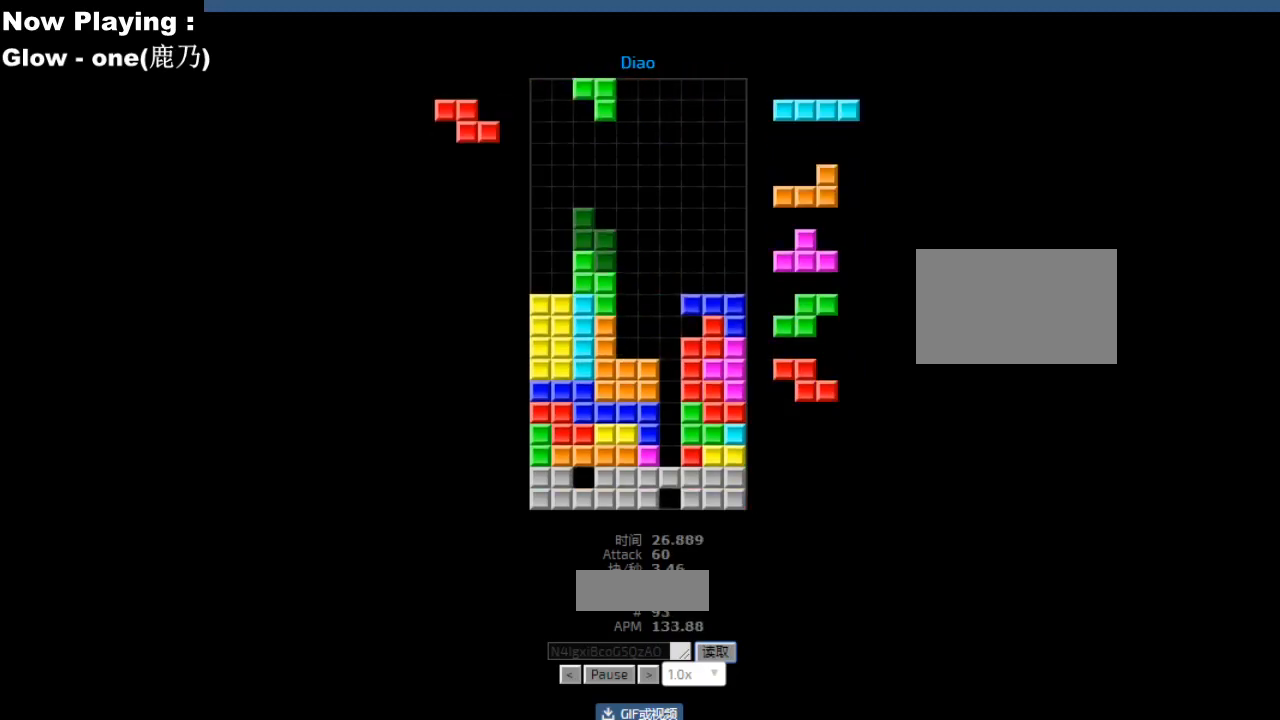
{"keys": [], "events": [[33, "hd", "down"], [50, "hd", "up"], [150, "cw", "down"], [150, "right", "down"], [167, "cw", "up"], [167, "right", "up"], [283, "hd", "down"], [317, "cw", "down"], [317, "hd", "up"], [350, "cw", "up"], [400, "hd", "down"], [433, "hd", "up"], [450, "ccw", "down"], [450, "sd", "down"], [467, "right", "down"], [483, "ccw", "up"], [483, "sd", "up"], [500, "right", "up"]]}
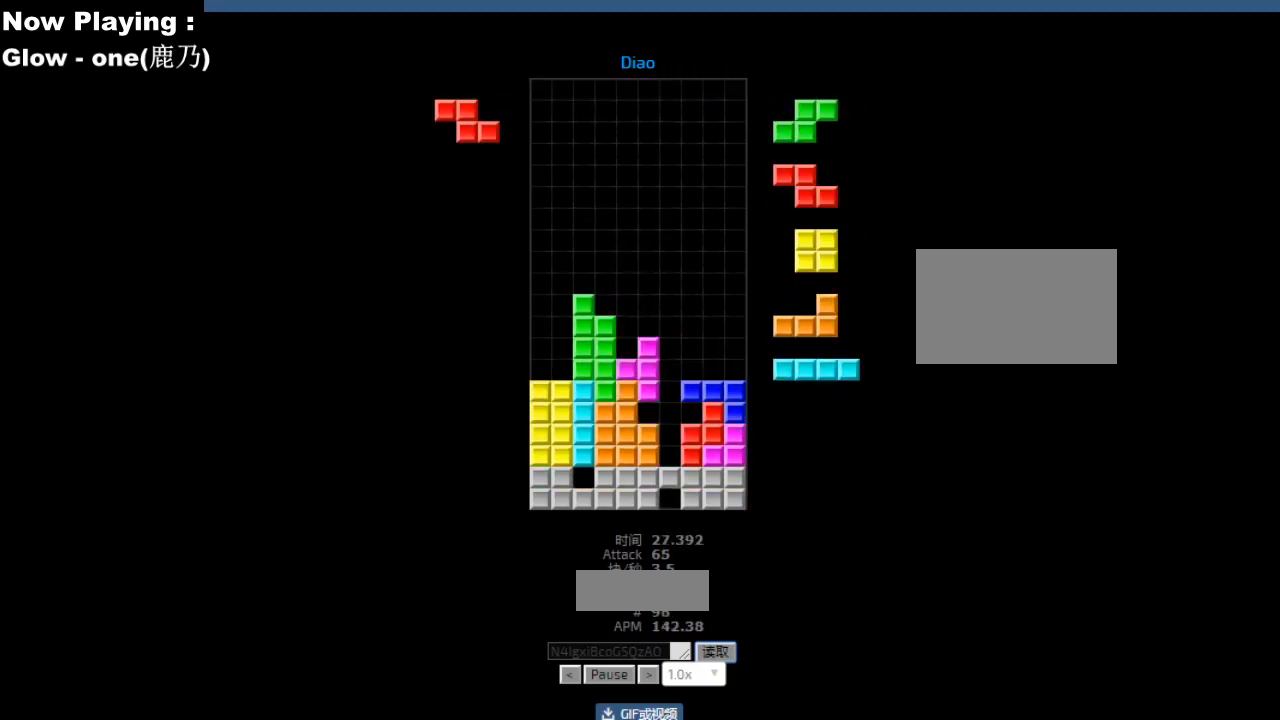
{"keys": [], "events": [[67, "right", "down"], [100, "right", "up"], [117, "ccw", "down"], [150, "ccw", "up"], [167, "sd", "down"], [200, "hd", "down"], [200, "sd", "up"], [233, "cw", "down"], [233, "hd", "up"], [267, "cw", "up"], [333, "hd", "down"], [367, "hd", "up"]]}
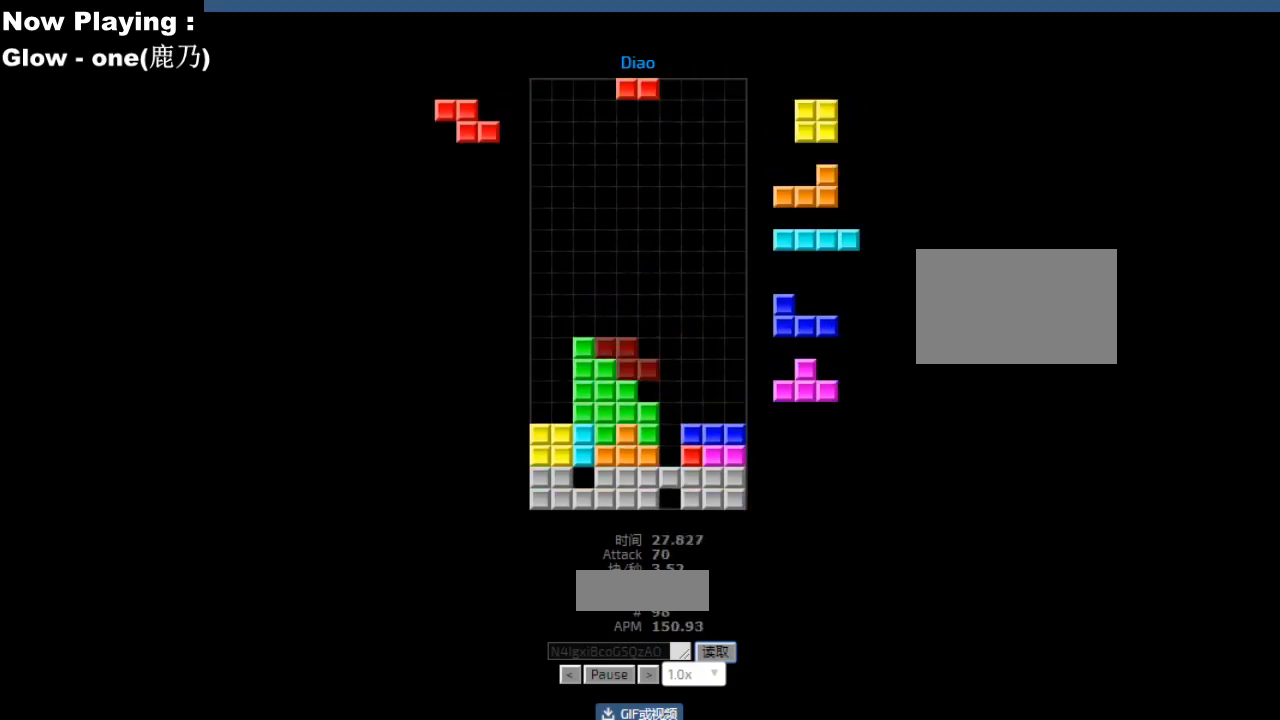
{"keys": ["right"], "events": [[250, "hd", "down"], [283, "hd", "up"], [300, "left", "down"], [383, "left", "up"], [450, "hd", "down"], [483, "hd", "up"], [500, "right", "down"]]}
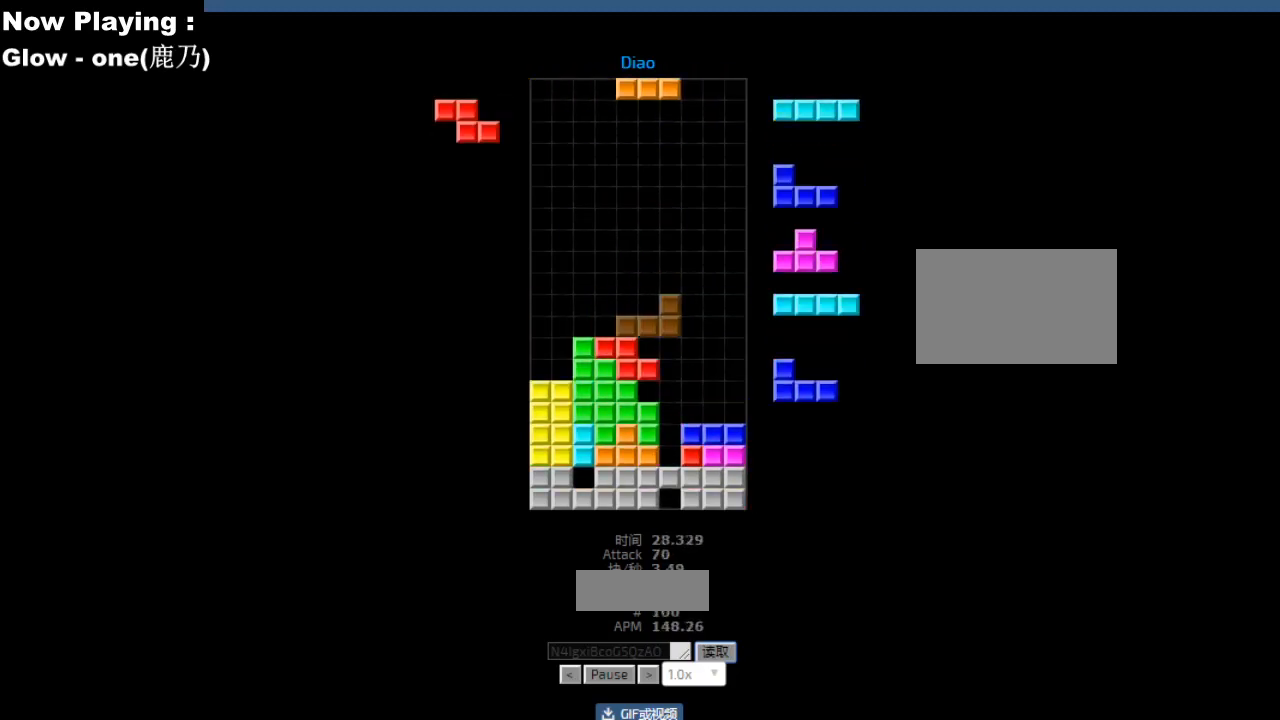
{"keys": ["hd"], "events": [[83, "right", "up"], [100, "right", "down"], [133, "hd", "down"], [133, "right", "up"], [150, "hl", "down"], [167, "hd", "up"], [183, "hl", "up"], [200, "cw", "down"], [233, "cw", "up"], [267, "hd", "down"], [300, "hd", "up"], [317, "ccw", "down"], [333, "left", "down"], [350, "ccw", "up"], [417, "left", "up"], [483, "hd", "down"]]}
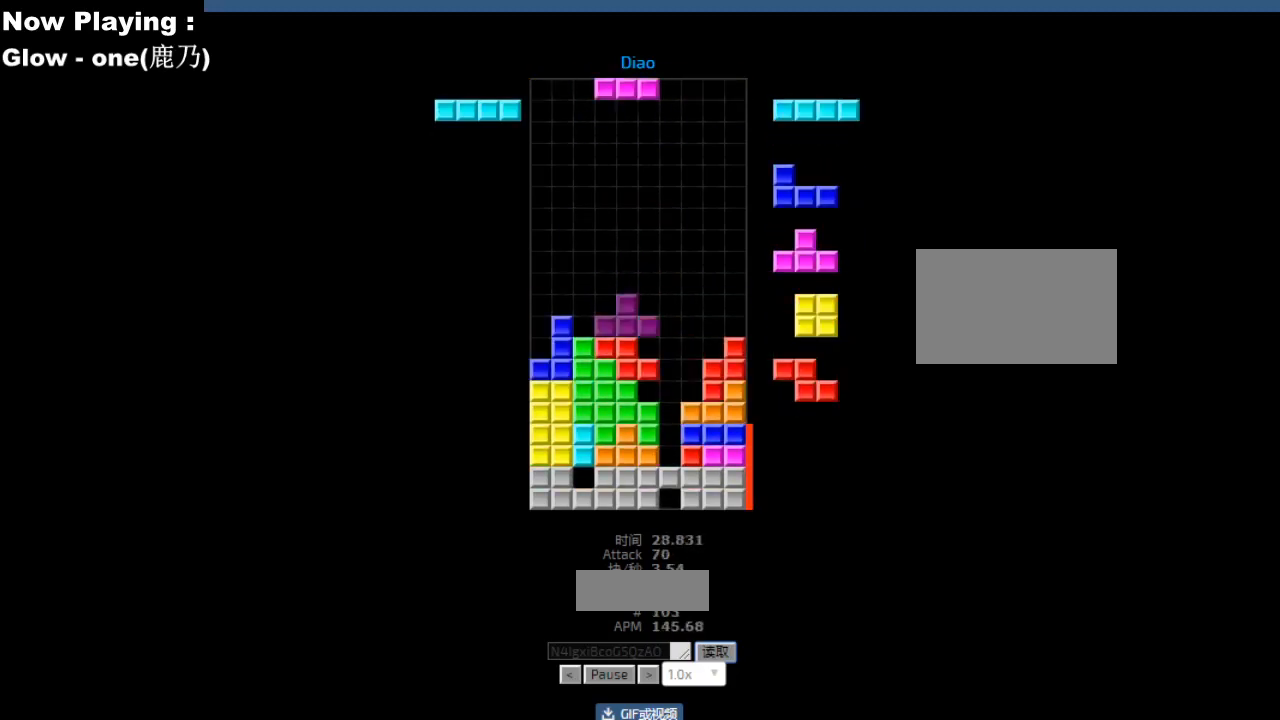
{"keys": [], "events": [[17, "ccw", "down"], [17, "hd", "up"], [33, "right", "down"], [50, "ccw", "up"], [50, "sd", "down"], [67, "right", "up"], [83, "sd", "up"], [133, "right", "down"], [167, "right", "up"], [267, "right", "down"], [300, "ccw", "down"], [300, "right", "up"], [333, "ccw", "up"], [350, "sd", "down"], [383, "sd", "up"]]}
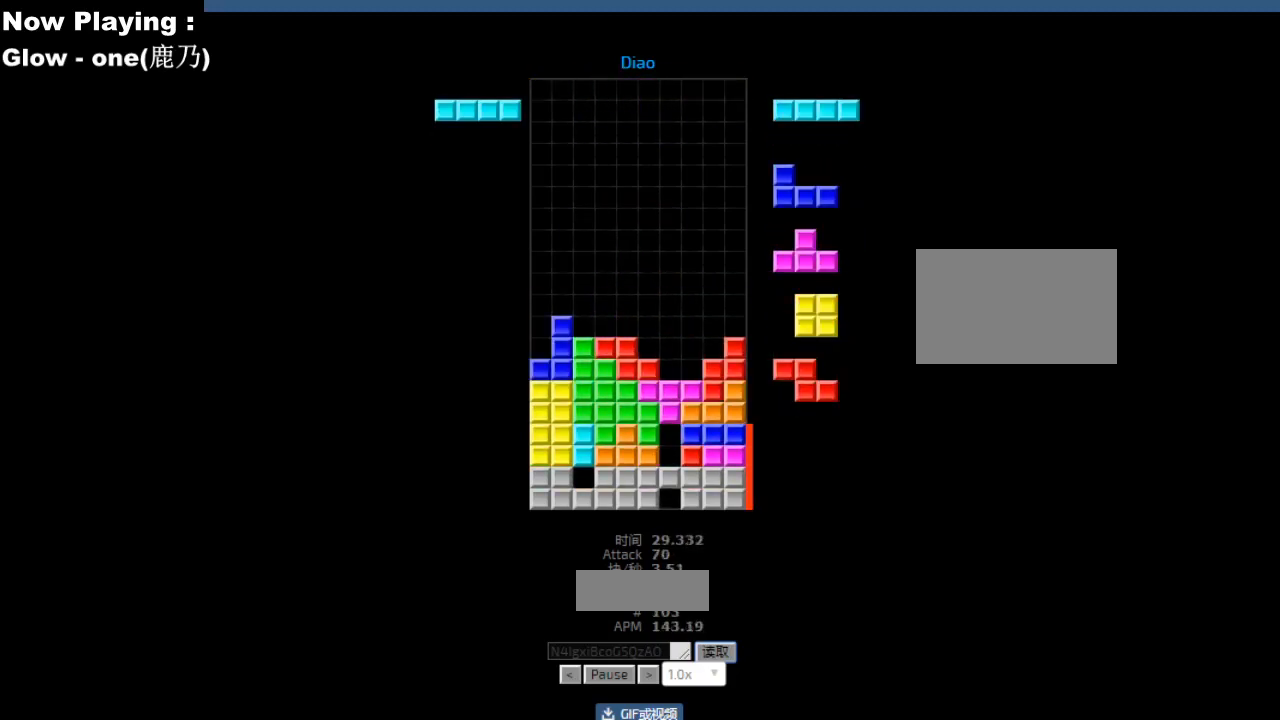
{"keys": ["hd"], "events": [[50, "hd", "down"], [83, "hd", "up"], [83, "left", "down"], [100, "ccw", "down"], [117, "left", "up"], [133, "ccw", "up"], [267, "hd", "down"], [300, "hd", "up"], [317, "cw", "down"], [350, "cw", "up"], [400, "cw", "down"], [433, "cw", "up"], [500, "hd", "down"]]}
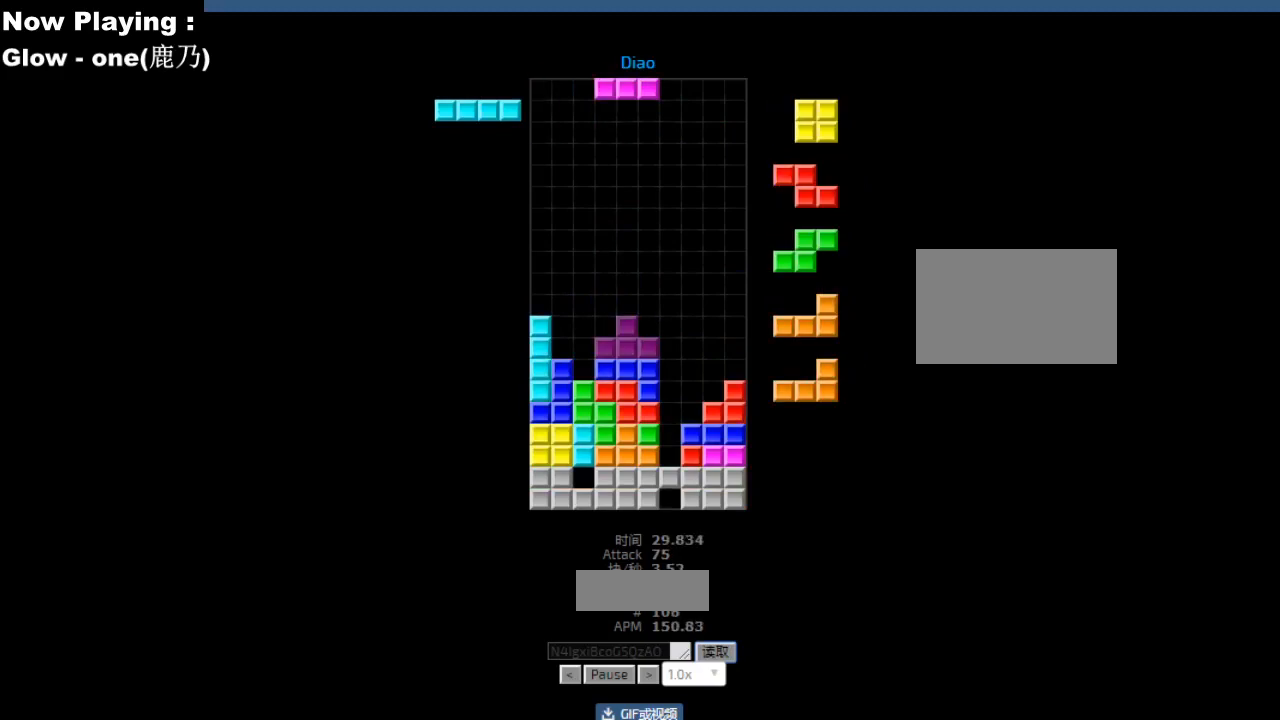
{"keys": ["left"], "events": [[33, "hd", "up"], [33, "right", "down"], [50, "cw", "down"], [67, "right", "up"], [83, "cw", "up"], [183, "left", "down"], [217, "left", "up"], [233, "hd", "down"], [267, "hd", "up"], [267, "right", "down"], [350, "right", "up"], [433, "hd", "down"], [433, "left", "down"], [467, "hd", "up"]]}
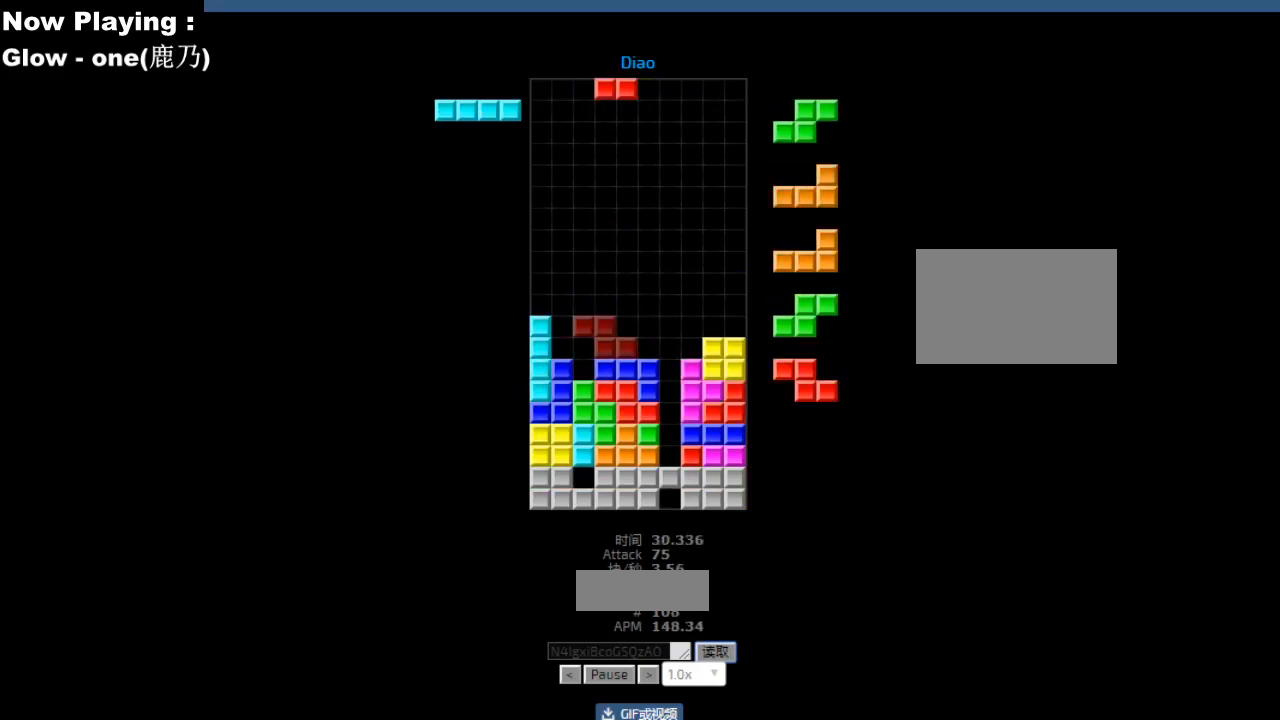
{"keys": ["left"], "events": [[17, "left", "up"], [217, "hl", "down"], [250, "hl", "up"], [283, "right", "down"], [300, "cw", "down"], [317, "right", "up"], [333, "cw", "up"], [467, "hd", "down"], [500, "hd", "up"], [500, "left", "down"]]}
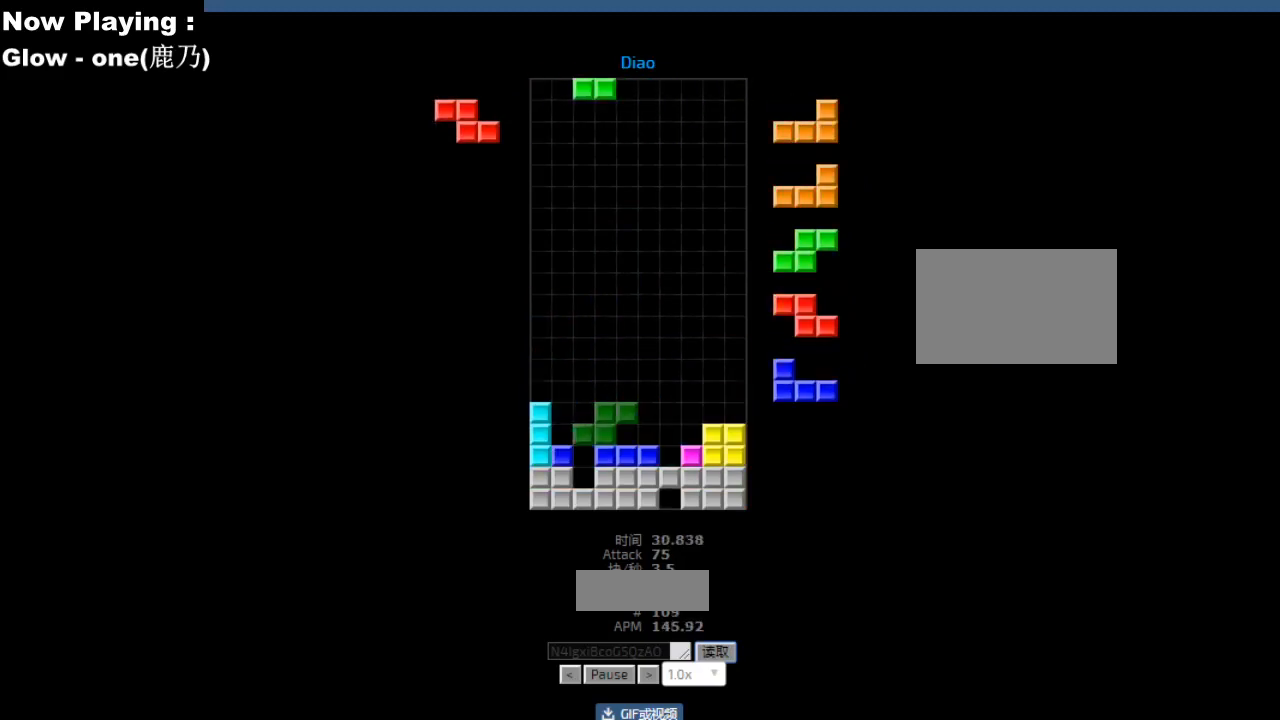
{"keys": ["right"], "events": [[17, "ccw", "down"], [50, "ccw", "up"], [67, "left", "up"], [117, "right", "down"], [150, "right", "up"], [167, "hd", "down"], [200, "hd", "up"], [217, "hl", "down"], [250, "hl", "up"], [267, "left", "down"], [317, "left", "up"], [467, "hd", "down"], [483, "hd", "up"], [500, "right", "down"]]}
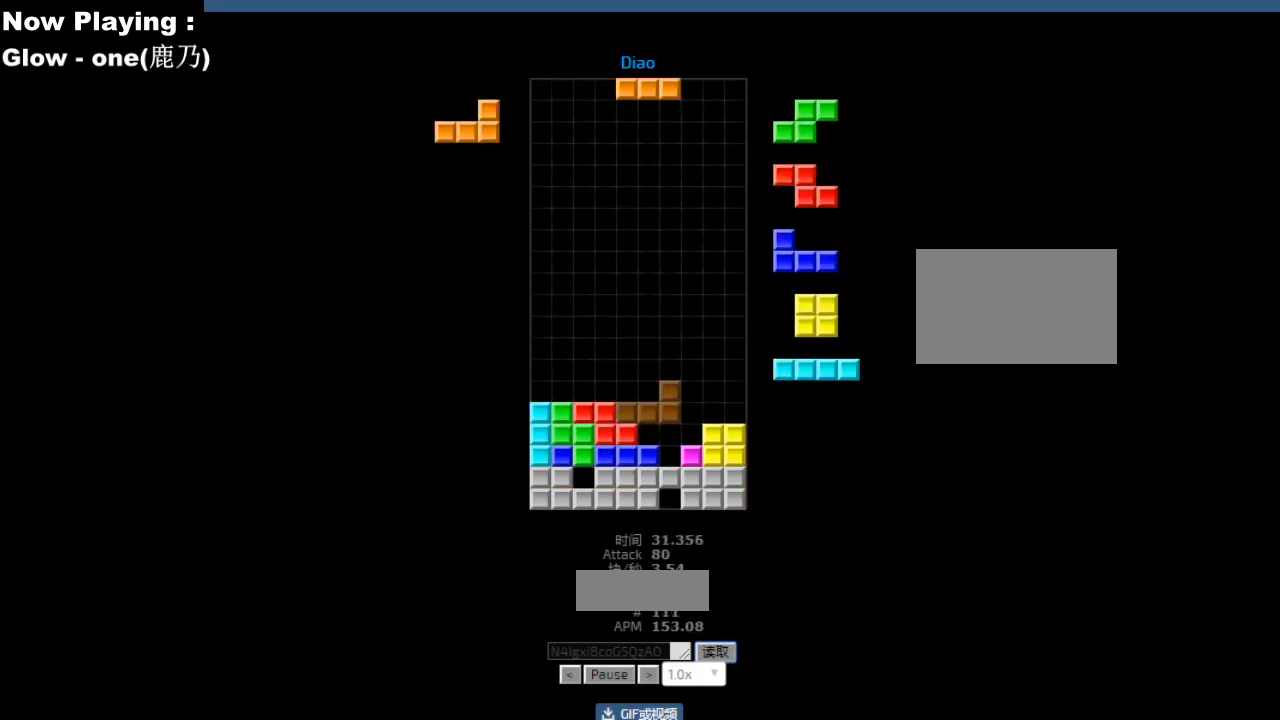
{"keys": [], "events": [[83, "right", "up"], [100, "right", "down"], [167, "hd", "down"], [183, "hd", "up"], [250, "hd", "down"], [250, "right", "up"], [267, "hd", "up"], [317, "hl", "down"], [333, "cw", "down"], [333, "hl", "up"], [350, "cw", "up"], [417, "cw", "down"], [433, "cw", "up"], [483, "hd", "down"], [500, "hd", "up"]]}
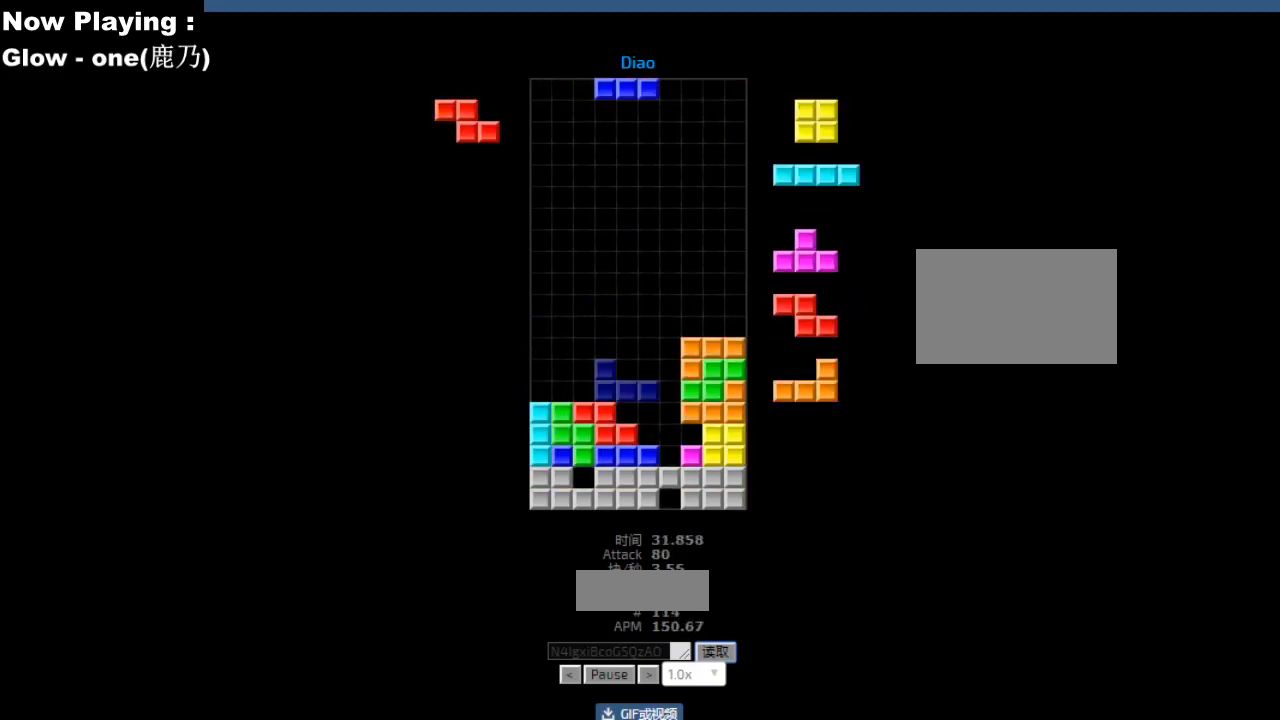
{"keys": ["right"], "events": [[33, "left", "down"], [117, "left", "up"], [133, "left", "down"], [150, "hd", "down"], [150, "left", "up"], [183, "hd", "up"], [183, "hl", "down"], [217, "hl", "up"], [217, "left", "down"], [300, "hd", "down"], [300, "left", "up"], [333, "hd", "up"], [333, "hl", "down"], [367, "hl", "up"], [450, "hd", "down"], [483, "hd", "up"], [500, "right", "down"]]}
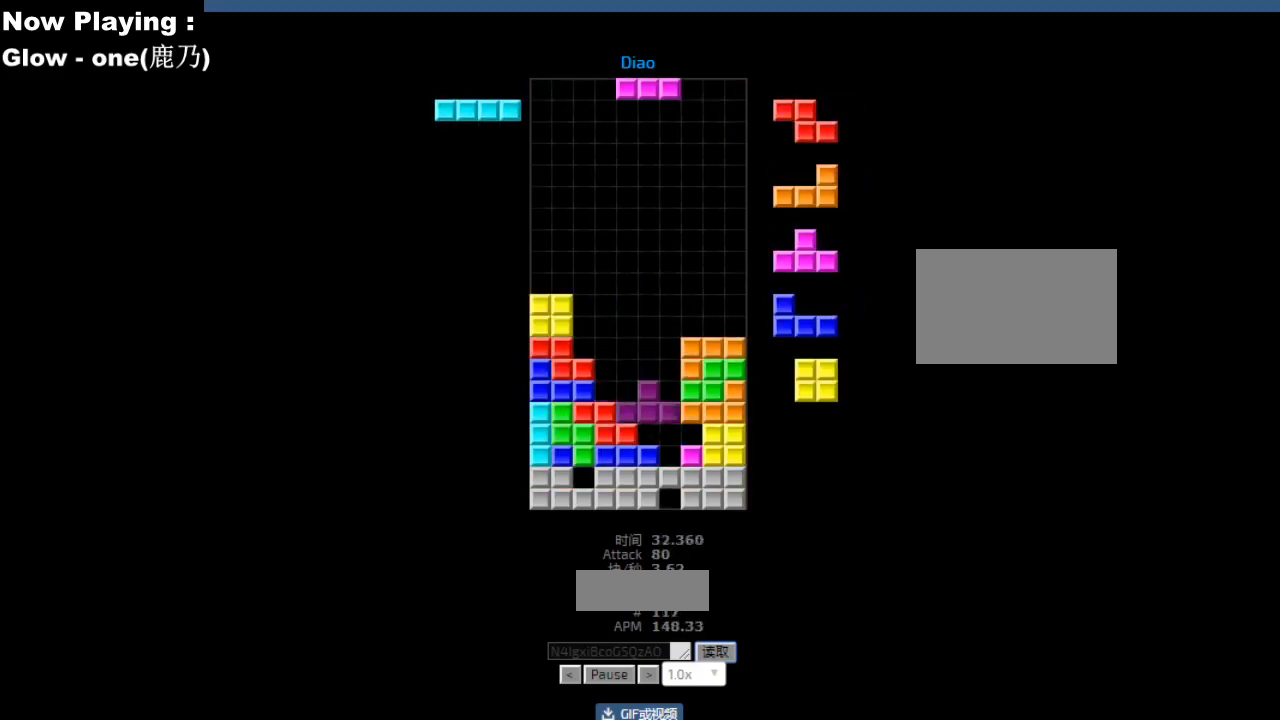
{"keys": [], "events": [[33, "ccw", "down"], [33, "right", "up"], [33, "sd", "down"], [67, "ccw", "up"], [67, "sd", "up"], [117, "right", "down"], [150, "right", "up"], [200, "ccw", "down"], [200, "sd", "down"], [233, "ccw", "up"], [233, "hd", "down"], [233, "sd", "up"], [267, "hd", "up"], [417, "right", "down"], [500, "right", "up"]]}
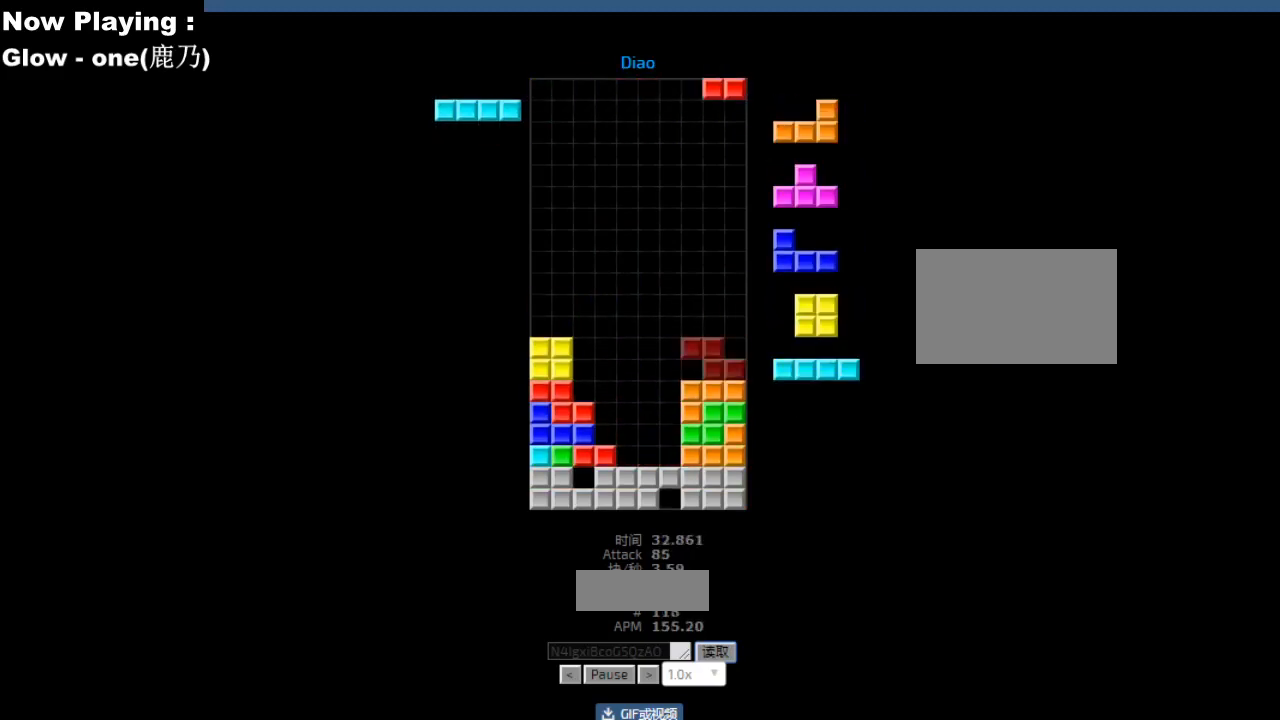
{"keys": [], "events": [[217, "left", "down"], [250, "left", "up"], [333, "left", "down"], [367, "left", "up"], [450, "left", "down"], [483, "left", "up"]]}
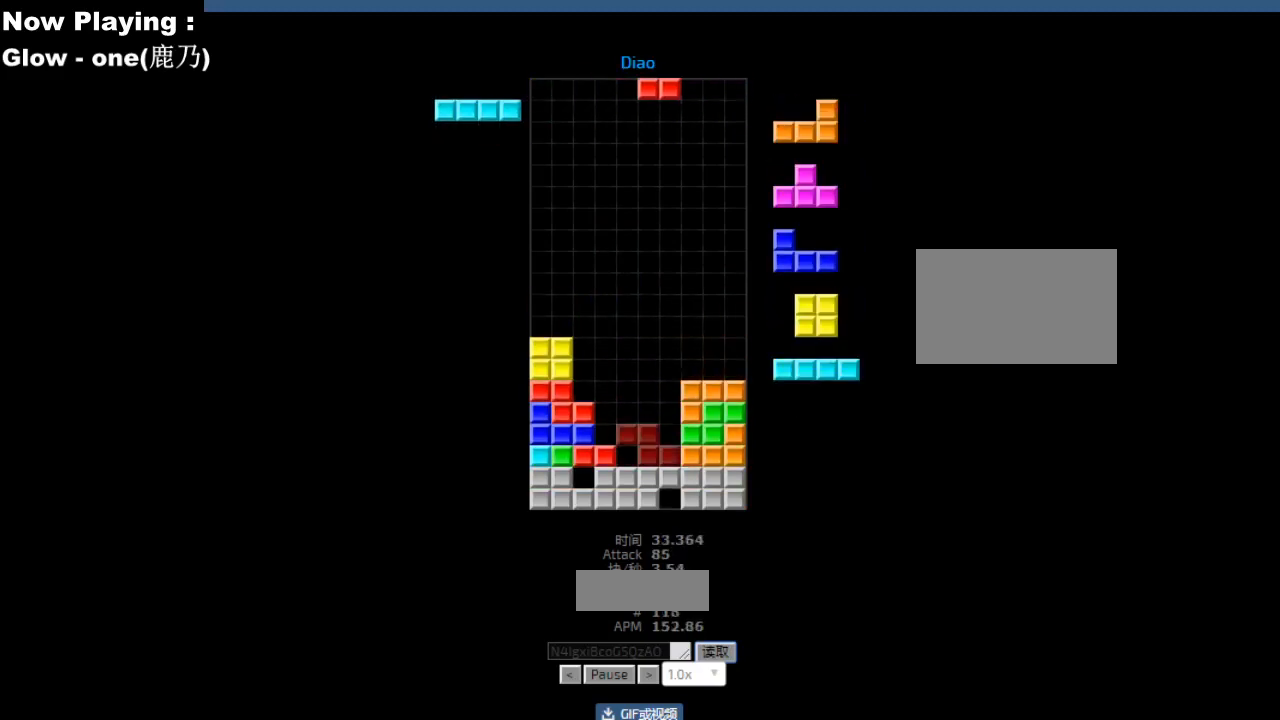
{"keys": [], "events": [[67, "left", "down"], [83, "left", "up"], [183, "hd", "down"], [217, "hd", "up"], [217, "right", "down"], [300, "right", "up"], [417, "hd", "down"], [450, "hd", "up"]]}
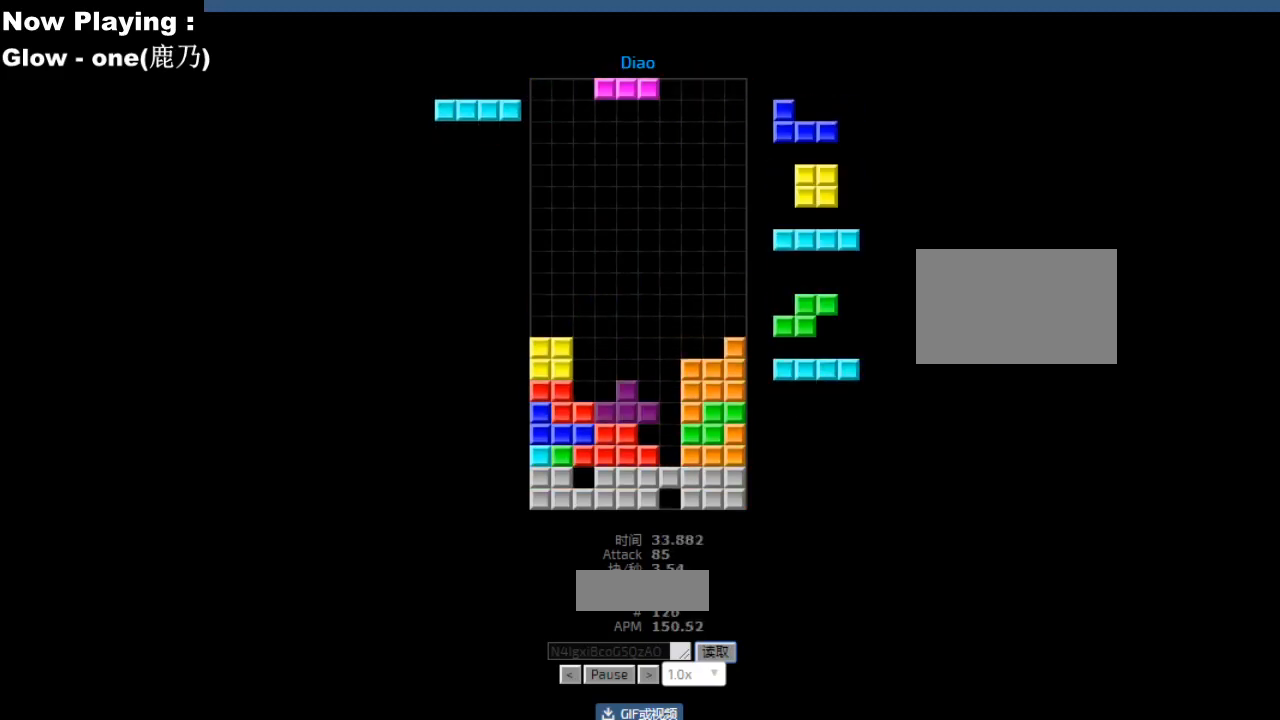
{"keys": [], "events": [[50, "hl", "down"], [83, "hl", "up"], [167, "cw", "down"], [200, "cw", "up"], [267, "hd", "down"], [300, "hd", "up"], [317, "ccw", "down"], [350, "ccw", "up"], [417, "hd", "down"], [450, "hd", "up"]]}
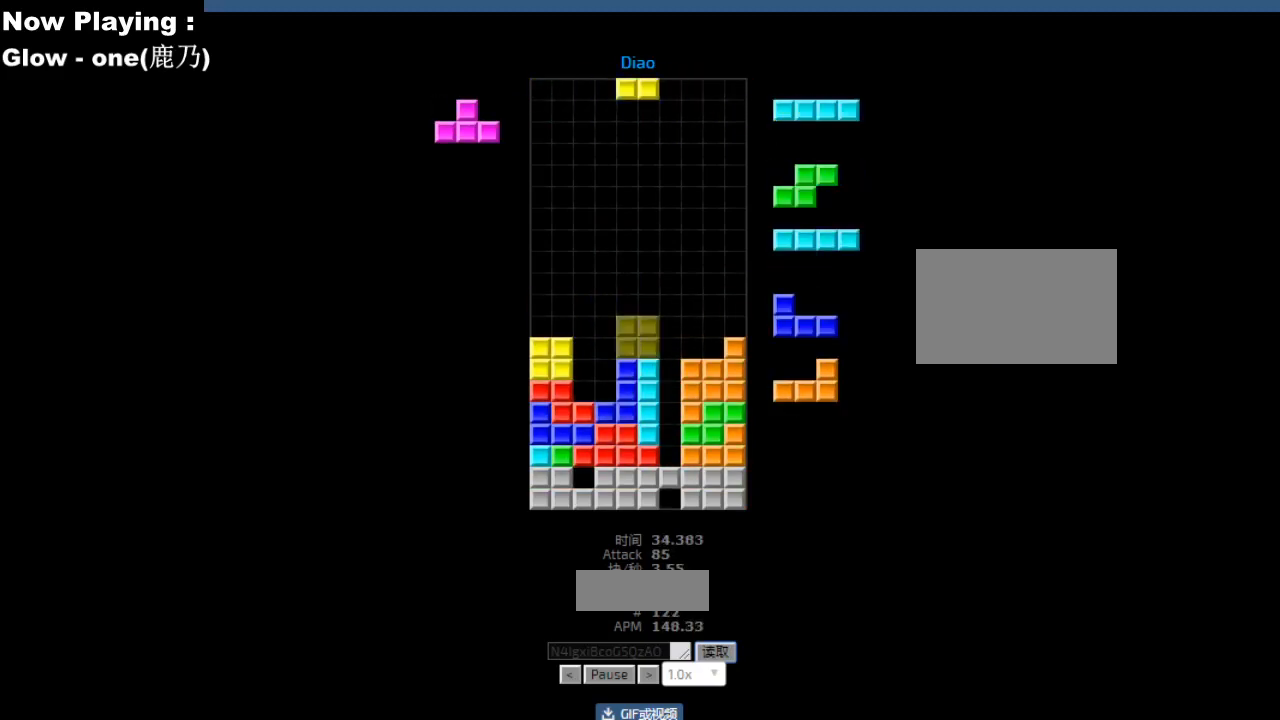
{"keys": [], "events": [[33, "left", "down"], [67, "left", "up"], [133, "left", "down"], [167, "left", "up"], [250, "hd", "down"], [283, "hd", "up"], [333, "right", "down"], [350, "cw", "down"], [367, "right", "up"], [383, "cw", "up"], [400, "hd", "down"], [433, "hd", "up"], [450, "right", "down"], [467, "cw", "down"], [483, "right", "up"], [500, "cw", "up"]]}
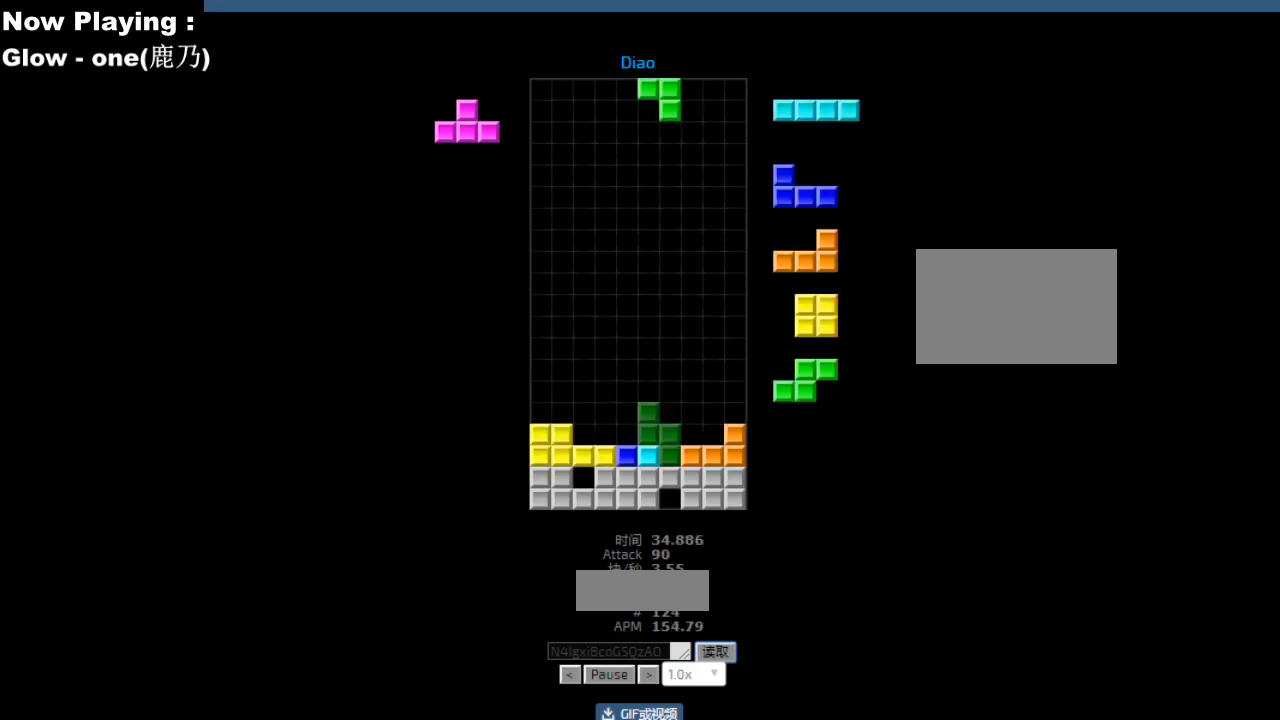
{"keys": ["left"], "events": [[100, "left", "down"], [133, "left", "up"], [150, "hd", "down"], [183, "hd", "up"], [283, "right", "down"], [300, "cw", "down"], [317, "right", "up"], [333, "cw", "up"], [467, "hd", "down"], [483, "left", "down"], [500, "hd", "up"]]}
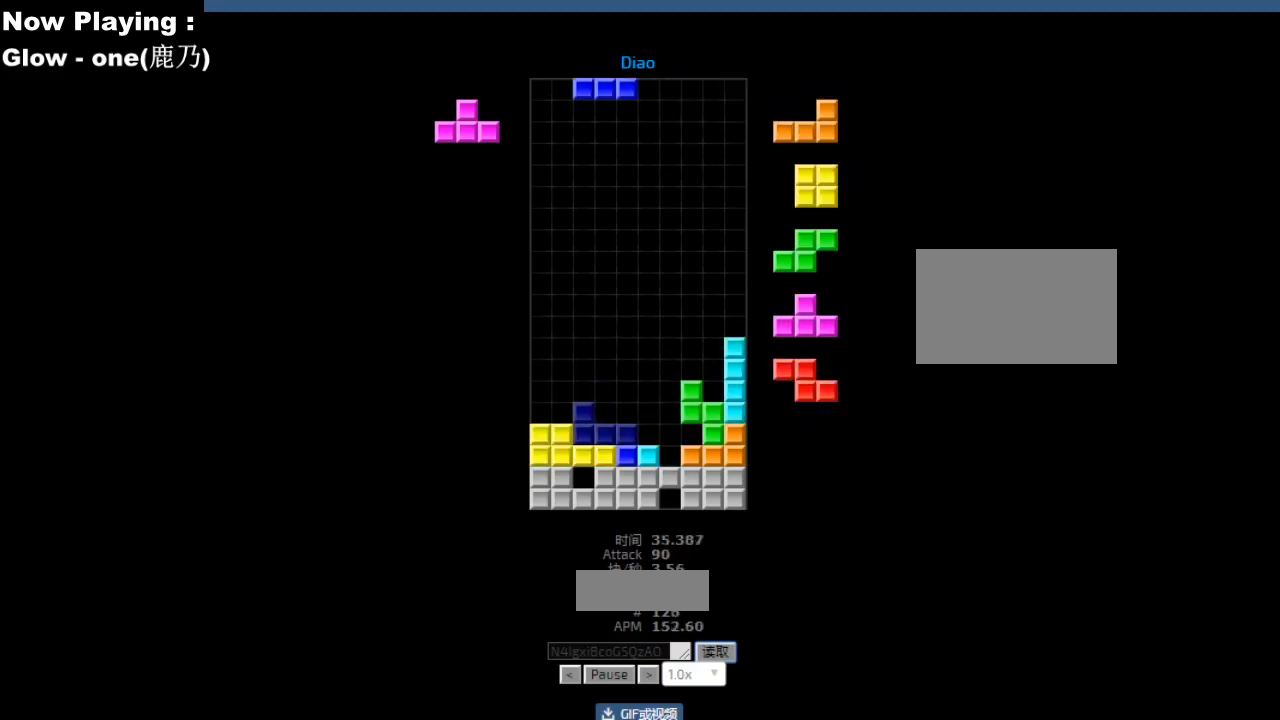
{"keys": [], "events": [[33, "left", "up"], [83, "hd", "down"], [100, "hd", "up"], [117, "hl", "down"], [150, "hl", "up"], [150, "sd", "down"], [167, "ccw", "down"], [167, "right", "down"], [183, "sd", "up"], [200, "ccw", "up"], [200, "right", "up"], [233, "right", "down"], [267, "right", "up"], [317, "sd", "down"], [333, "ccw", "down"], [350, "sd", "up"], [367, "ccw", "up"], [383, "hd", "down"], [417, "hd", "up"], [433, "left", "down"], [500, "left", "up"]]}
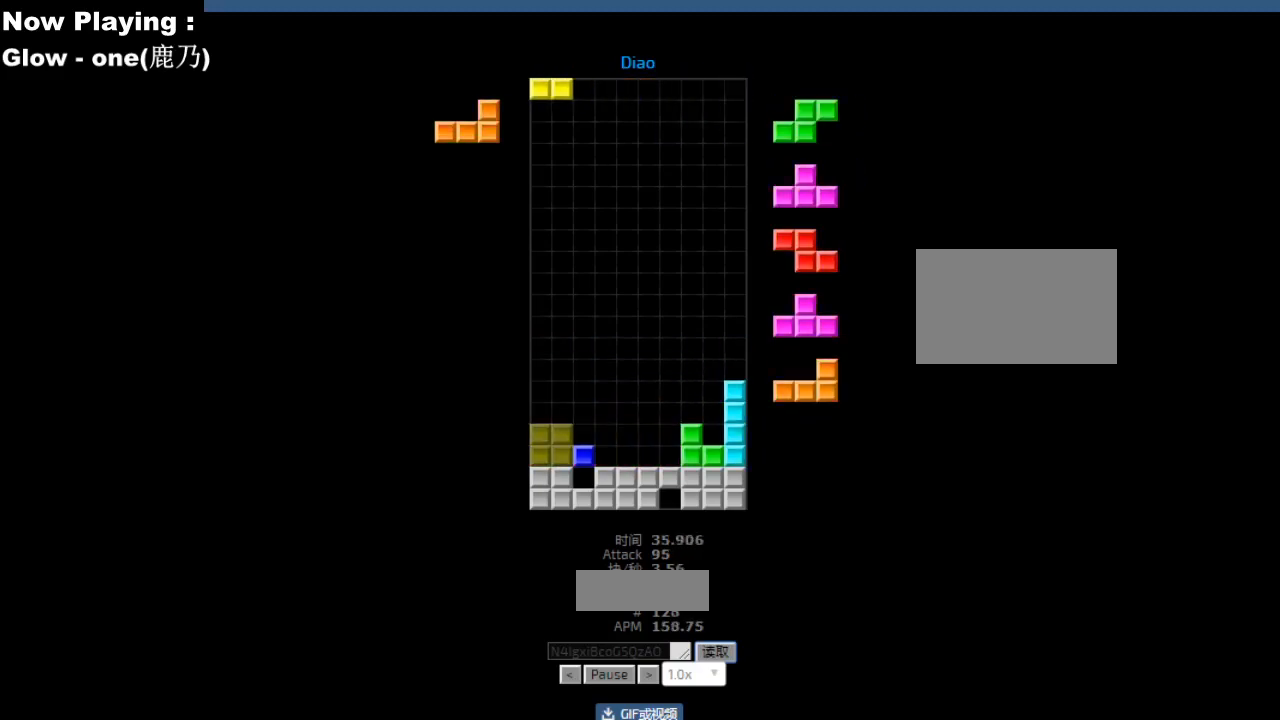
{"keys": [], "events": [[100, "hd", "down"], [133, "hd", "up"], [150, "hl", "down"], [150, "right", "down"], [183, "hl", "up"], [183, "right", "up"], [233, "hd", "down"], [250, "hd", "up"], [267, "hl", "down"], [283, "right", "down"], [300, "cw", "down"], [300, "hl", "up"], [317, "right", "up"], [333, "cw", "up"], [450, "left", "down"], [483, "left", "up"]]}
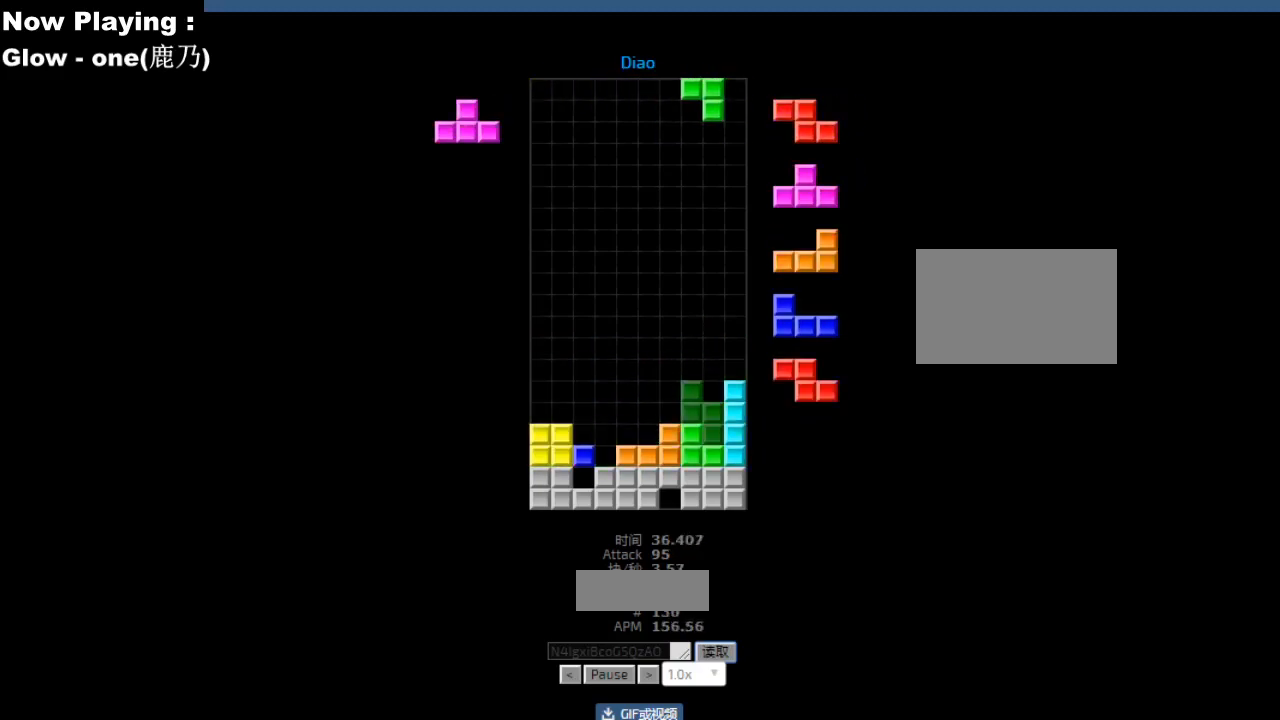
{"keys": [], "events": [[50, "hd", "down"], [67, "cw", "down"], [67, "hd", "up"], [67, "right", "down"], [100, "cw", "up"], [100, "right", "up"], [183, "hd", "down"], [217, "hd", "up"], [217, "right", "down"], [233, "cw", "down"], [233, "right", "up"], [267, "cw", "up"], [317, "cw", "down"], [350, "cw", "up"], [417, "hd", "down"], [450, "hd", "up"]]}
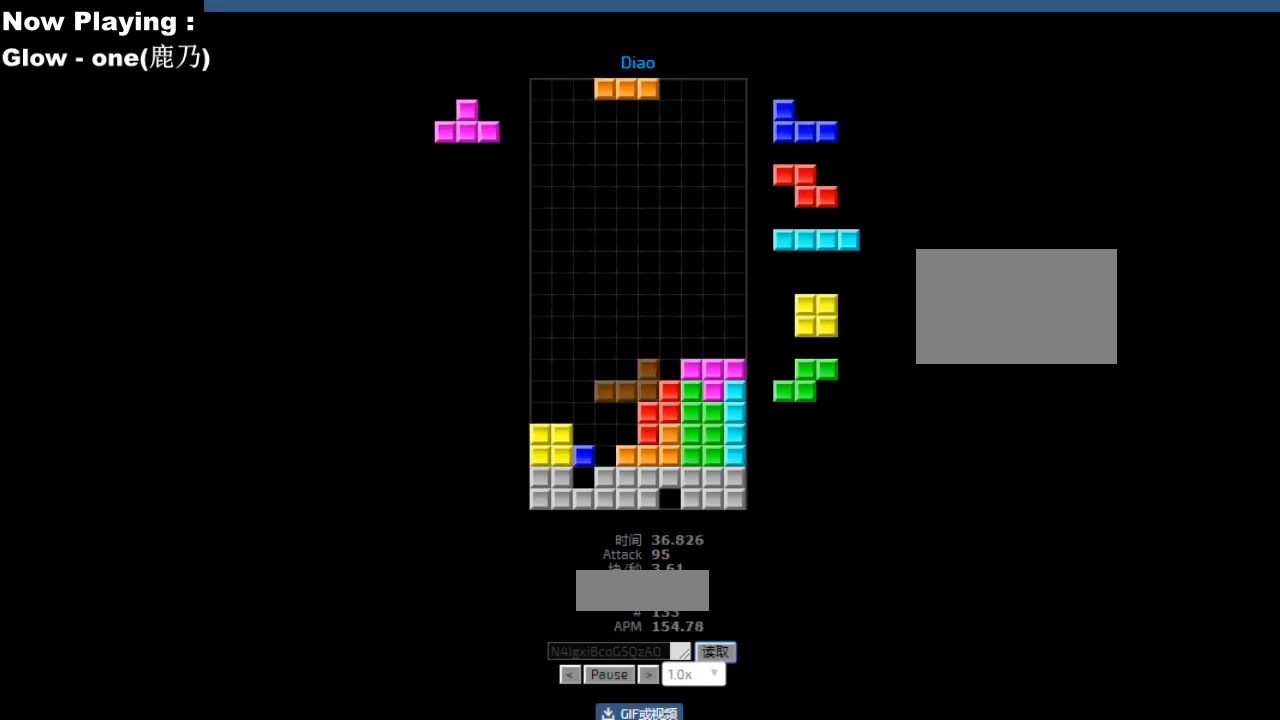
{"keys": [], "events": [[50, "hl", "down"], [83, "hl", "up"], [117, "cw", "down"], [150, "cw", "up"], [217, "hd", "down"], [250, "hd", "up"], [250, "right", "down"], [333, "right", "up"], [350, "hl", "down"], [383, "hl", "up"]]}
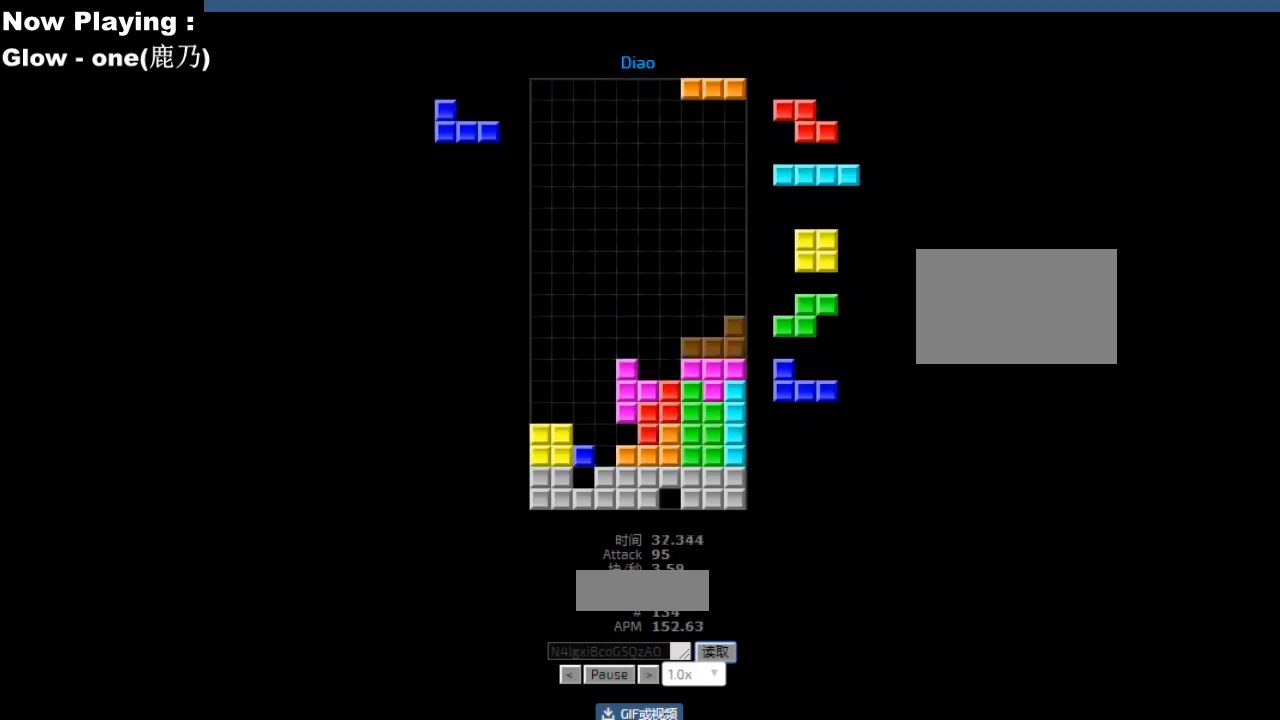
{"keys": [], "events": [[33, "hd", "down"], [67, "hd", "up"], [100, "right", "down"], [133, "right", "up"], [150, "hd", "down"], [183, "hd", "up"], [183, "hl", "down"], [200, "cw", "down"], [217, "hl", "up"], [233, "cw", "up"], [317, "cw", "down"], [317, "right", "down"], [350, "cw", "up"], [350, "right", "up"], [467, "hd", "down"], [500, "hd", "up"]]}